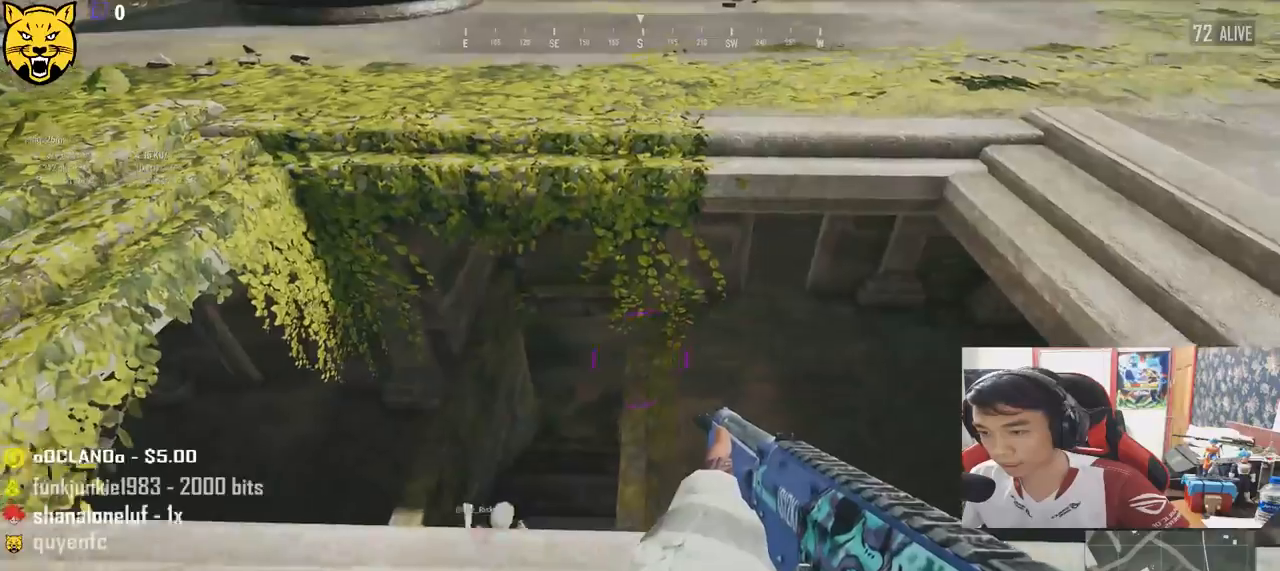
Gameplay with keyboard and mouse; each line is a JSON object with the keys and mouse buttons held at the frame after it. "events" lists presses ("down") and releases ("up") of "a", "c", "ctrl", "d", "e", "f", "q", "r", "s", "shift", "space", "tab", "v", "w", "x", "z", "mouse_left", "mouse_wheel", "mouse_right", "mouse_mb4" and "mouse_mb5" between this image and that frame as [ms after this image, input, new state], when the widget could be followed in between. "mouse_left", "mouse_wheel", "mouse_right", "mouse_mb4", "mouse_mb5" = the "left", "wheel", "right", "mb4", "mb5" buttons of the "mouse" list. No other keys are recorded. "wheel" means that the mouse wheel is clicked or scrolled. Mouse movement is not recorded.
{"keys": ["w"], "mouse": [], "events": [[167, "s", "up"], [383, "w", "down"], [483, "a", "up"]]}
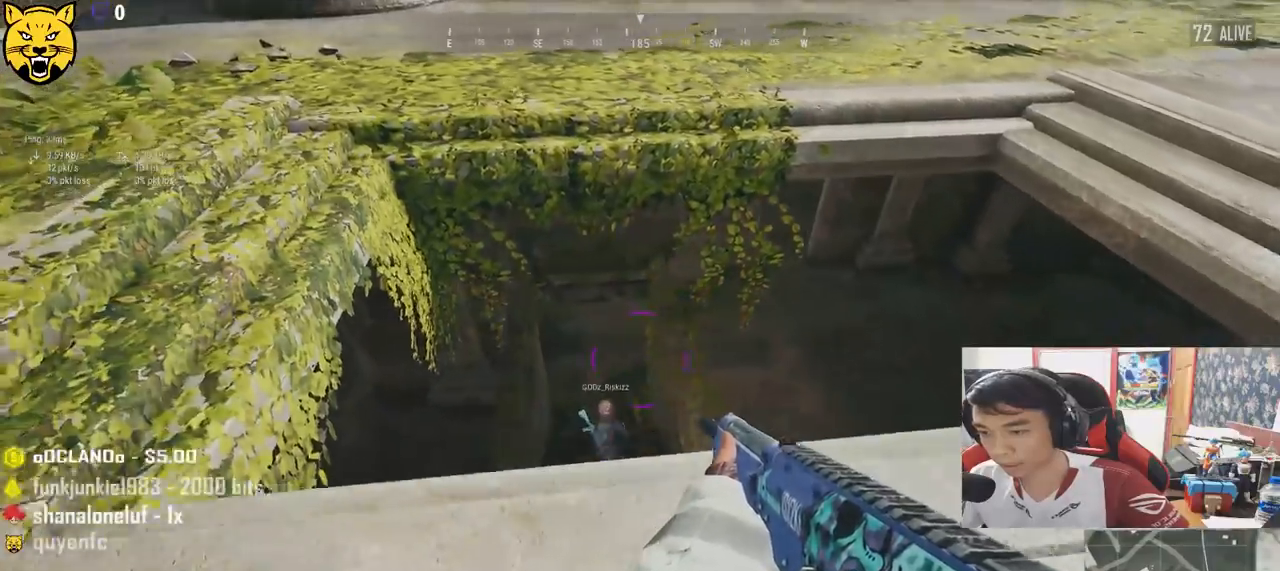
{"keys": ["d"], "mouse": [], "events": [[117, "w", "up"], [150, "a", "down"], [350, "s", "down"], [400, "a", "up"], [433, "d", "down"], [500, "s", "up"]]}
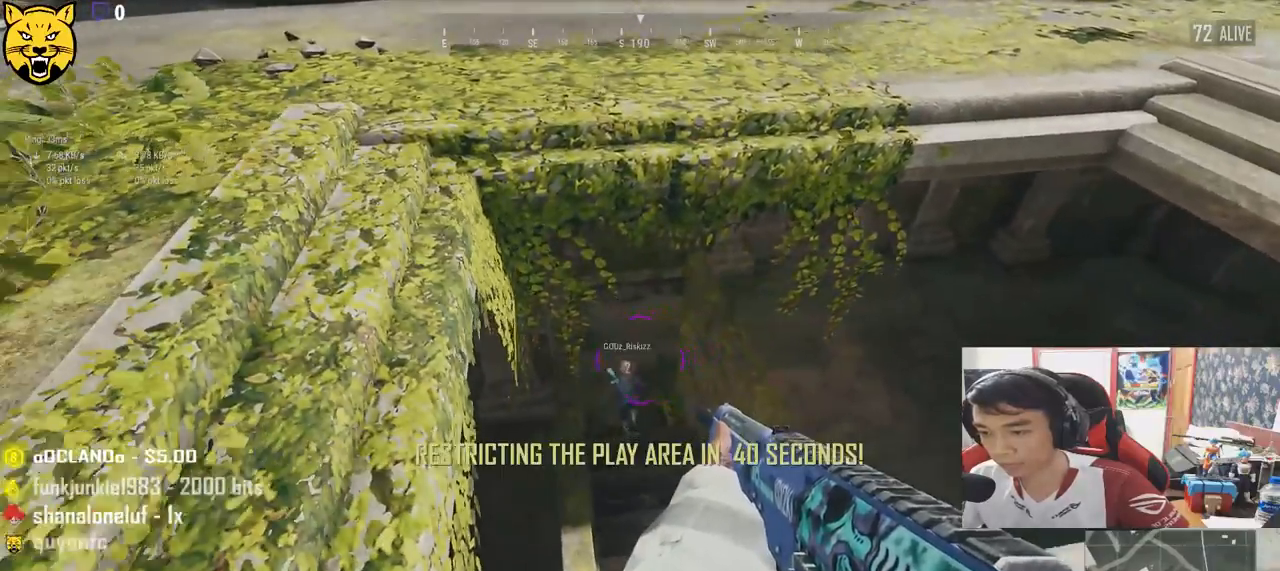
{"keys": ["a"], "mouse": [], "events": [[250, "d", "up"], [300, "a", "down"]]}
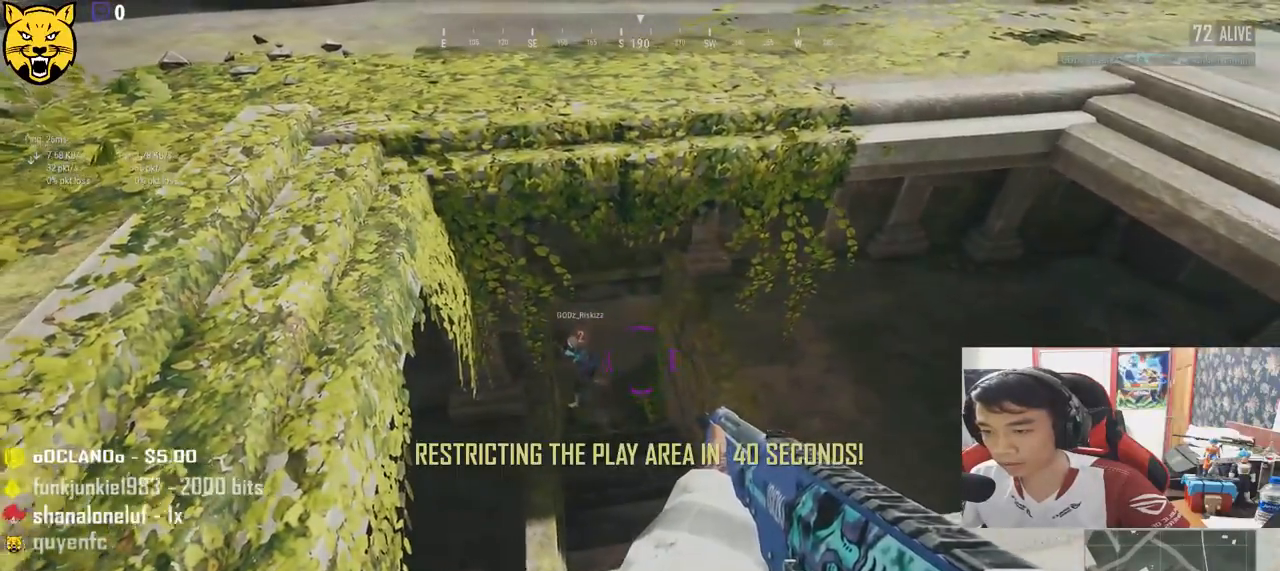
{"keys": ["a"], "mouse": [], "events": [[17, "w", "down"], [50, "a", "up"], [83, "d", "down"], [200, "w", "up"], [350, "d", "up"], [383, "a", "down"]]}
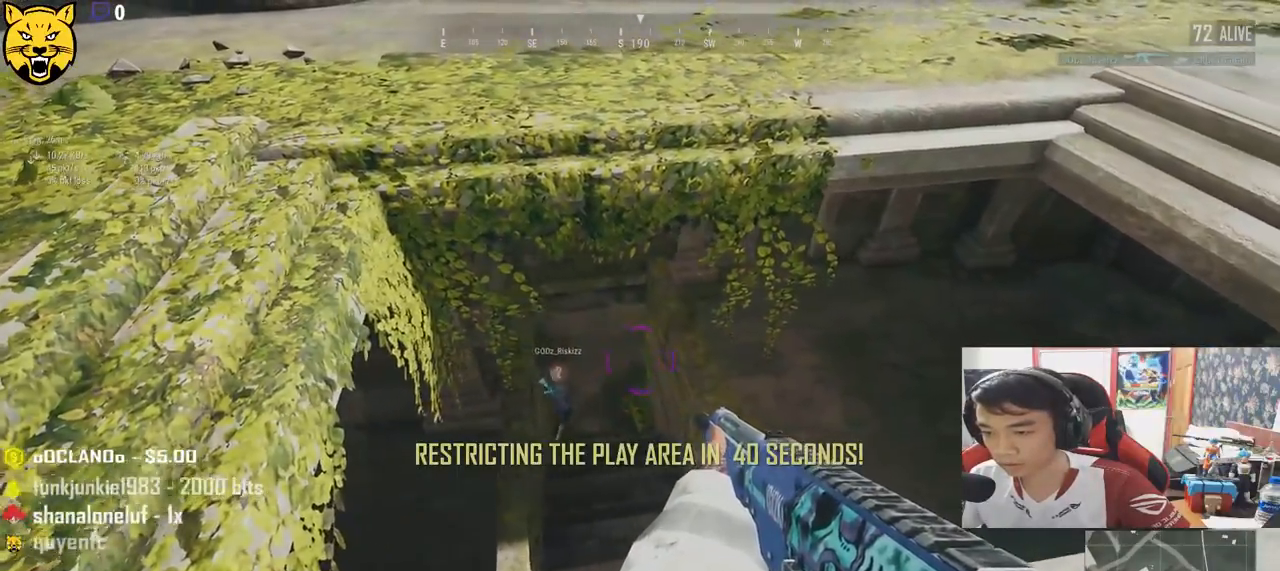
{"keys": ["w"], "mouse": [], "events": [[33, "w", "down"], [200, "a", "up"]]}
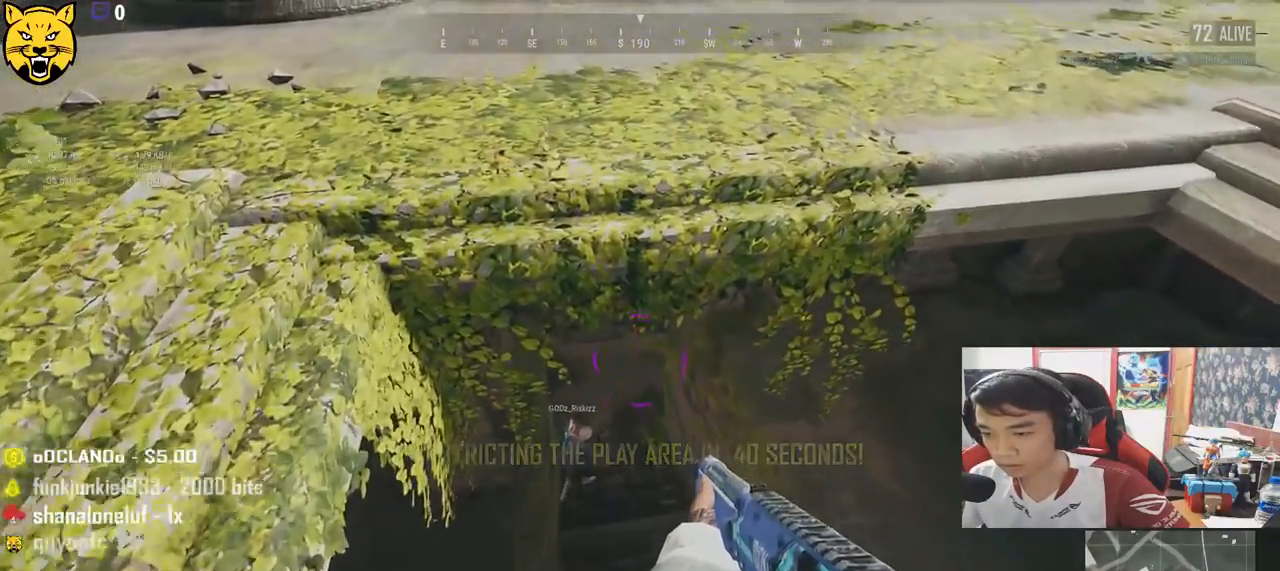
{"keys": ["w"], "mouse": [], "events": []}
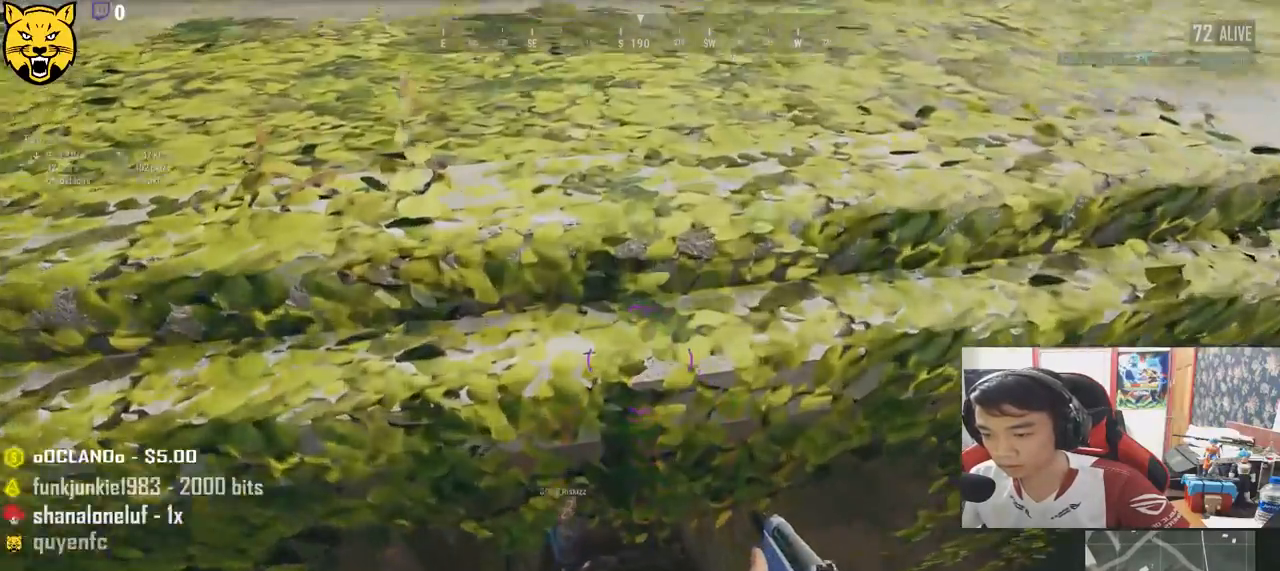
{"keys": ["w"], "mouse": [], "events": []}
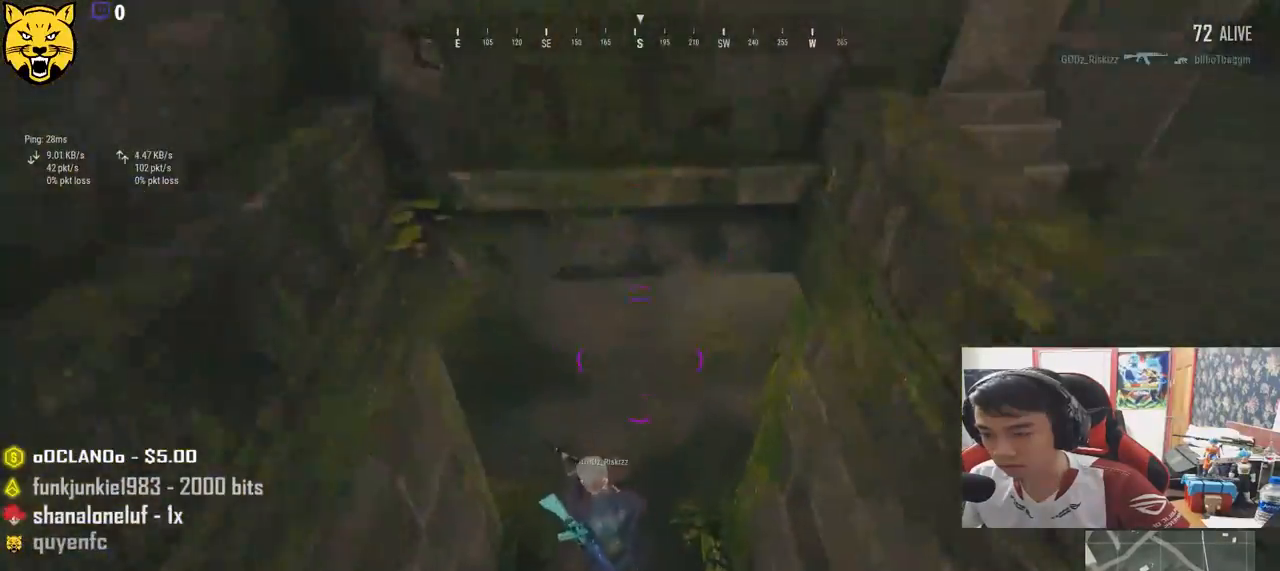
{"keys": ["w"], "mouse": [], "events": []}
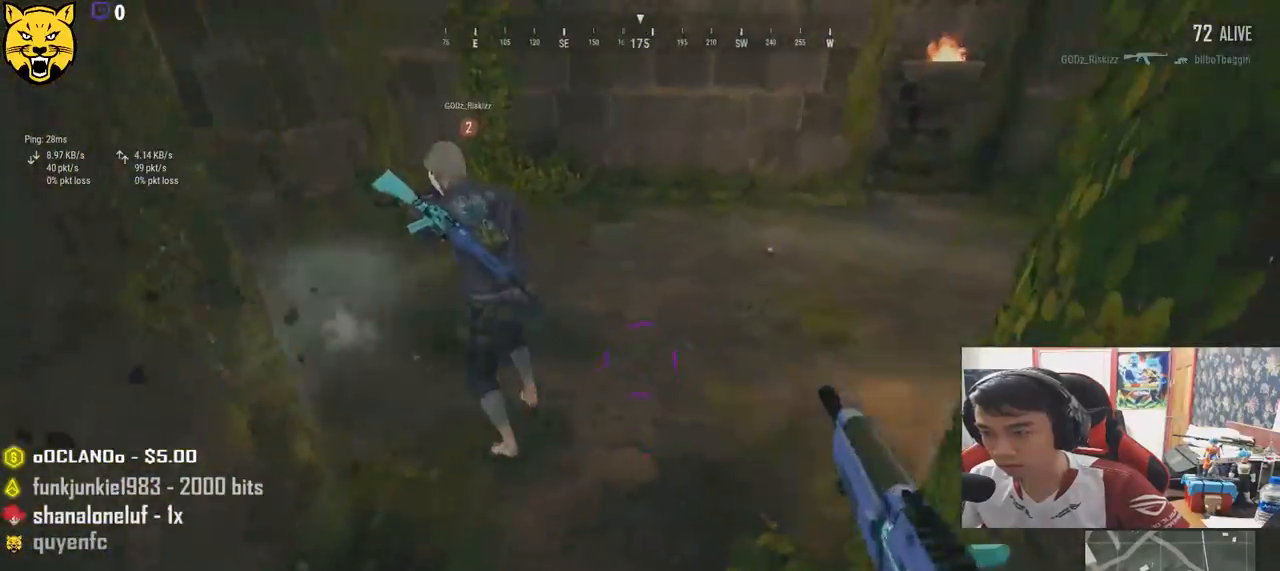
{"keys": ["w"], "mouse": [], "events": [[67, "a", "down"], [300, "a", "up"]]}
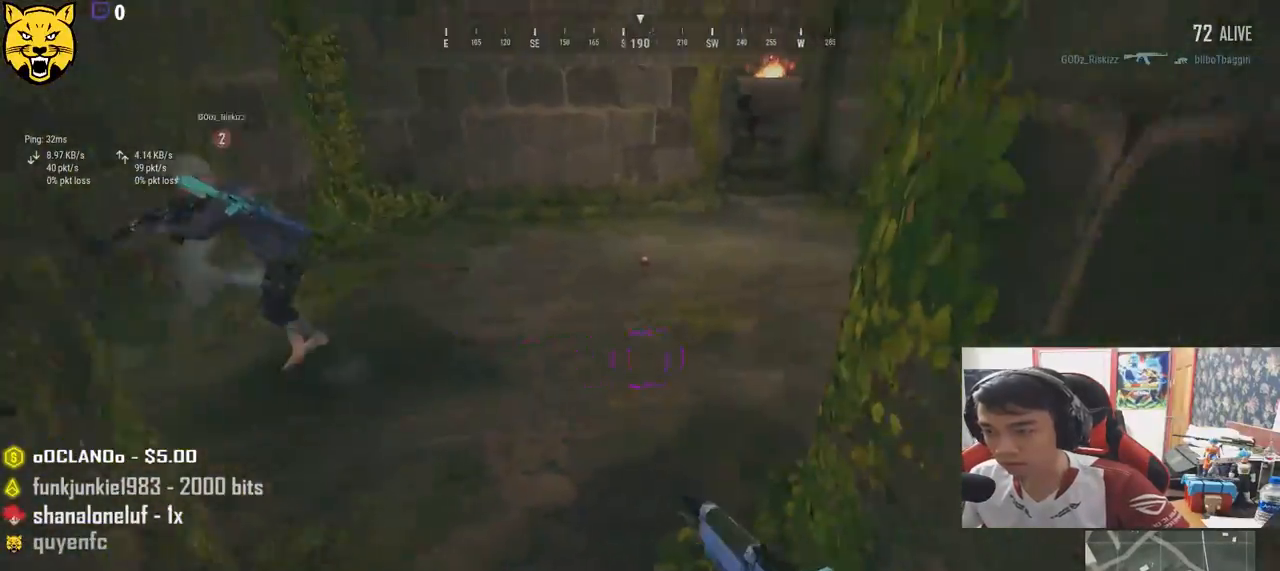
{"keys": ["w"], "mouse": [], "events": [[17, "a", "down"], [350, "a", "up"]]}
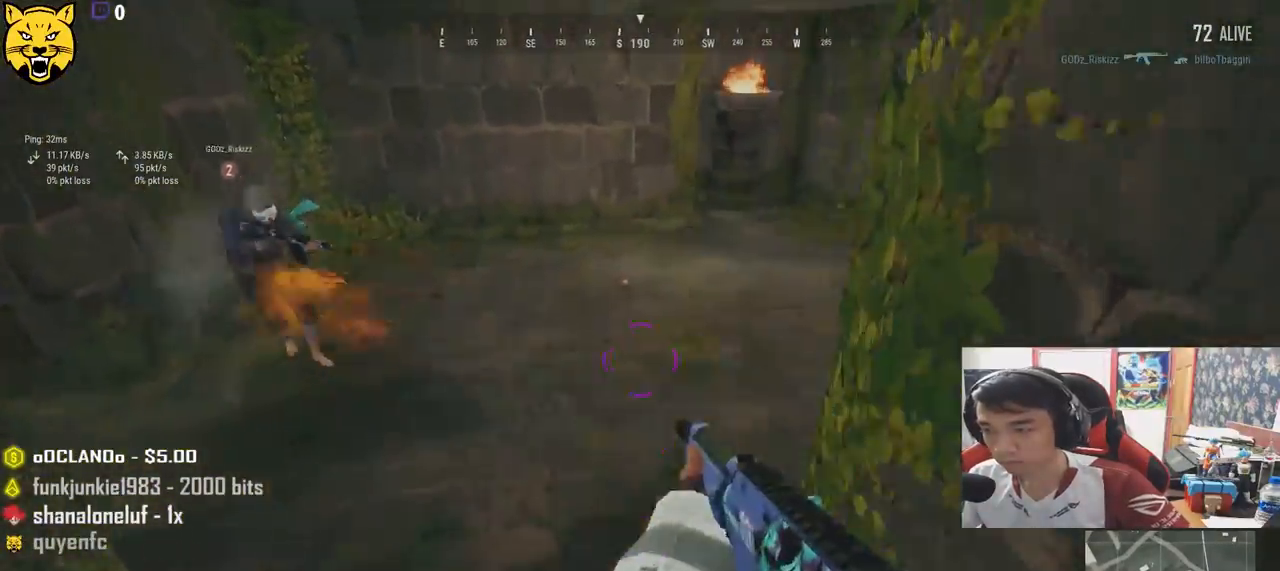
{"keys": ["a", "w"], "mouse": [], "events": [[267, "a", "down"]]}
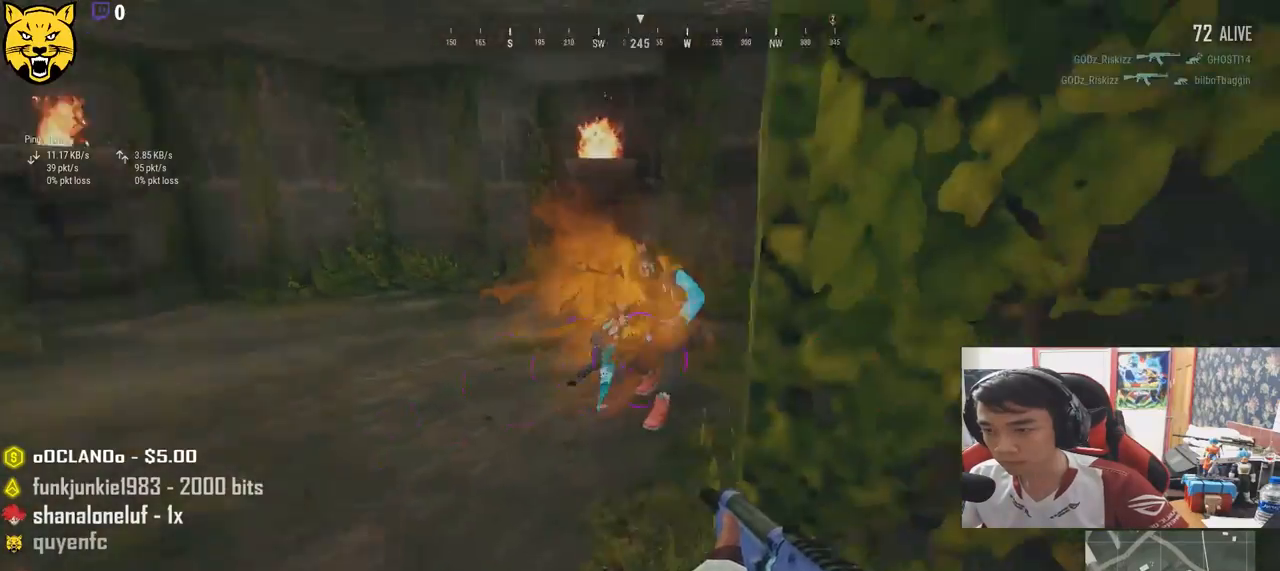
{"keys": ["d"], "mouse": ["left"], "events": [[300, "w", "up"], [350, "a", "up"], [433, "mouse_left", "down"], [467, "d", "down"]]}
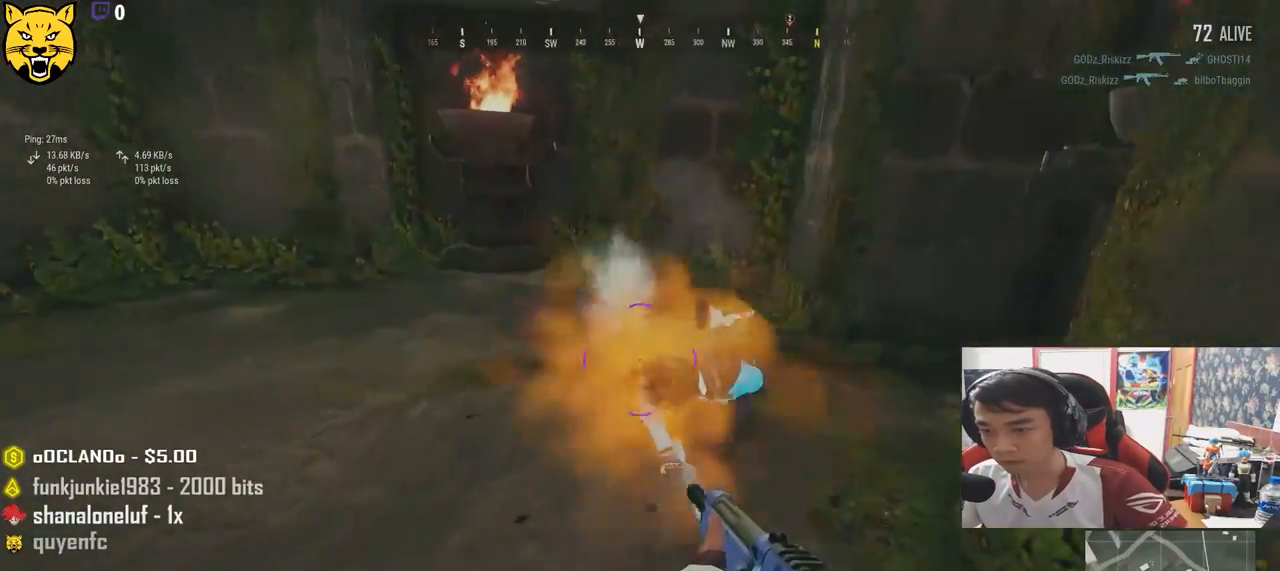
{"keys": ["d"], "mouse": [], "events": [[100, "mouse_left", "up"], [317, "a", "down"], [350, "d", "up"], [367, "mouse_left", "down"], [433, "d", "down"], [483, "a", "up"], [500, "mouse_left", "up"]]}
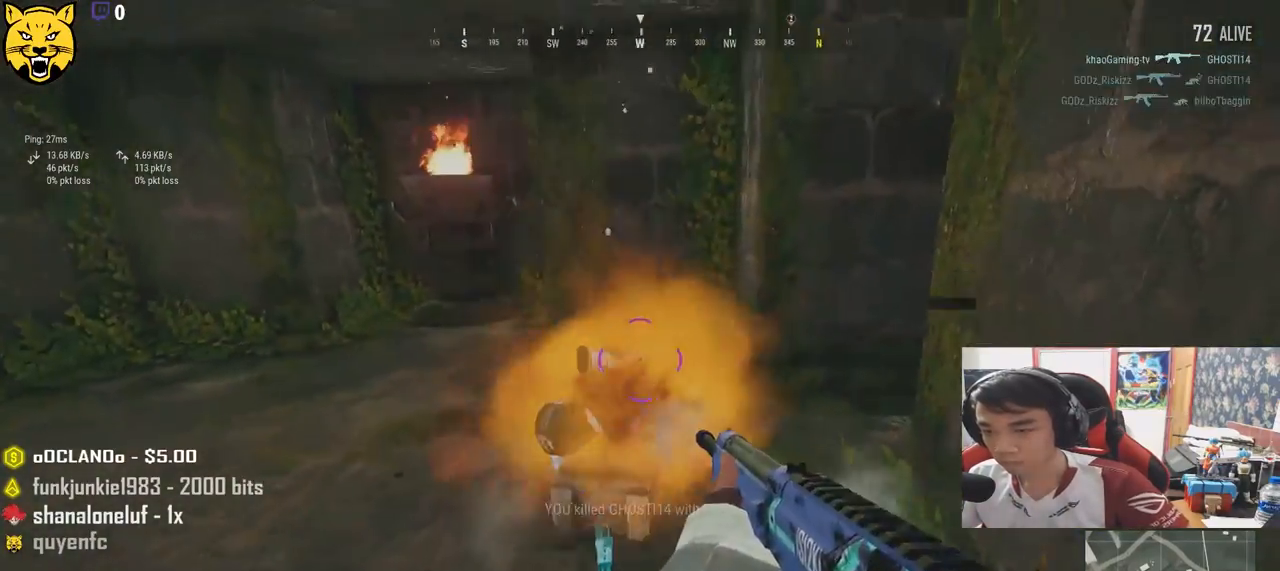
{"keys": ["r", "w"], "mouse": [], "events": [[333, "w", "down"], [400, "d", "up"], [500, "r", "down"]]}
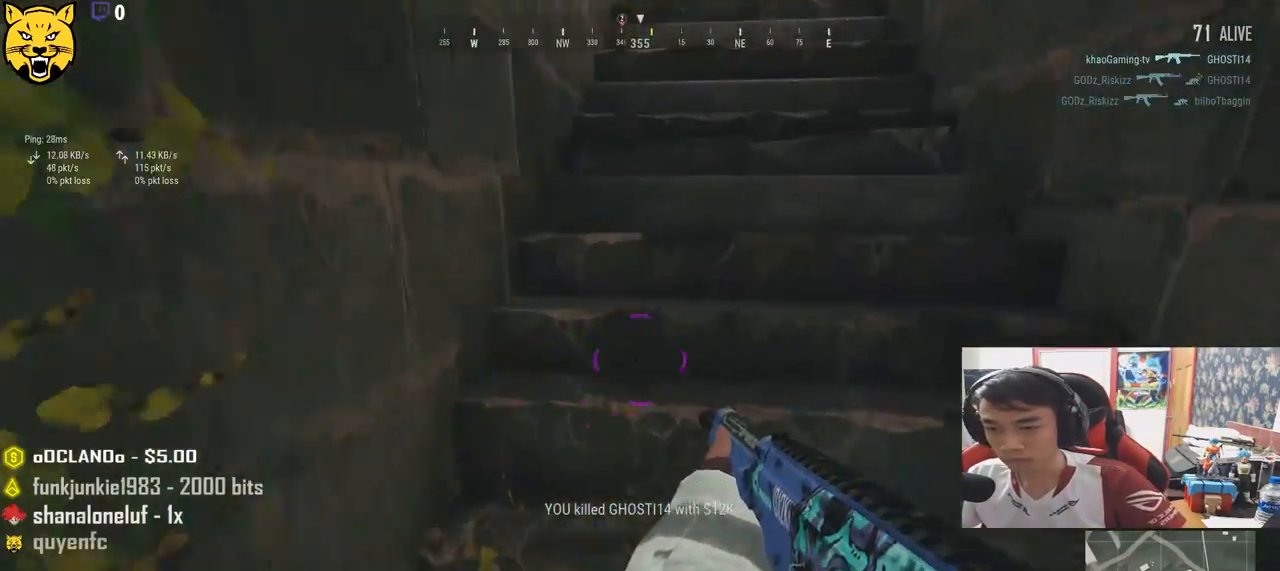
{"keys": ["a"], "mouse": [], "events": [[117, "r", "up"], [217, "a", "down"], [467, "w", "up"]]}
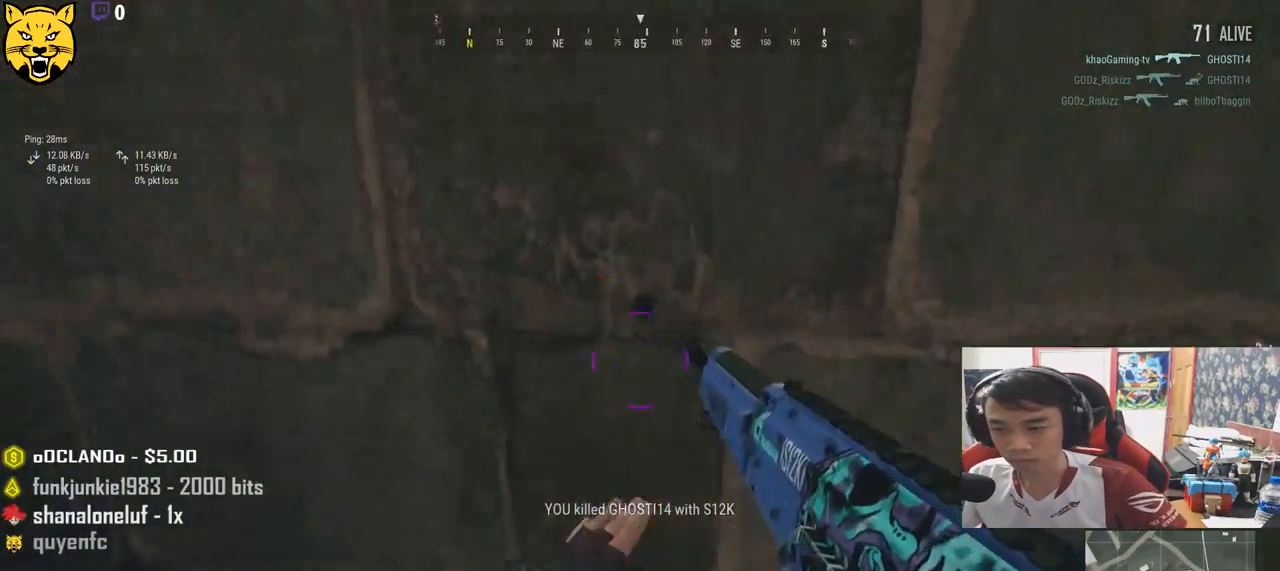
{"keys": ["d", "w"], "mouse": [], "events": [[100, "s", "down"], [200, "d", "down"], [250, "a", "up"], [300, "s", "up"], [467, "w", "down"]]}
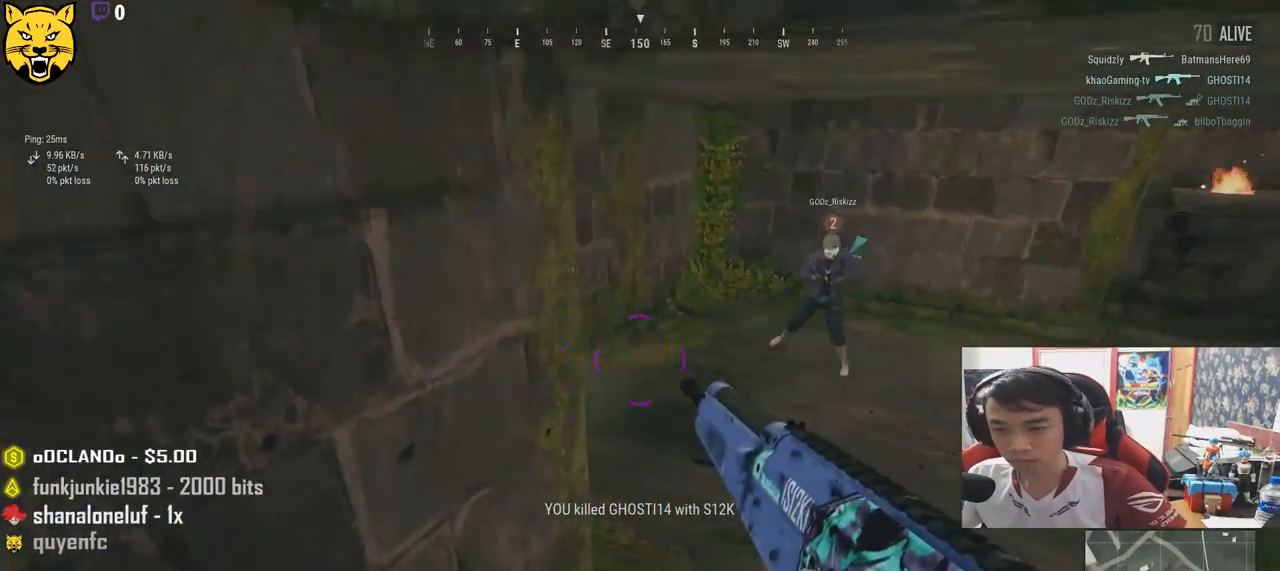
{"keys": ["d"], "mouse": [], "events": [[83, "d", "up"], [117, "a", "down"], [167, "w", "up"], [283, "w", "down"], [317, "a", "up"], [433, "d", "down"], [483, "w", "up"]]}
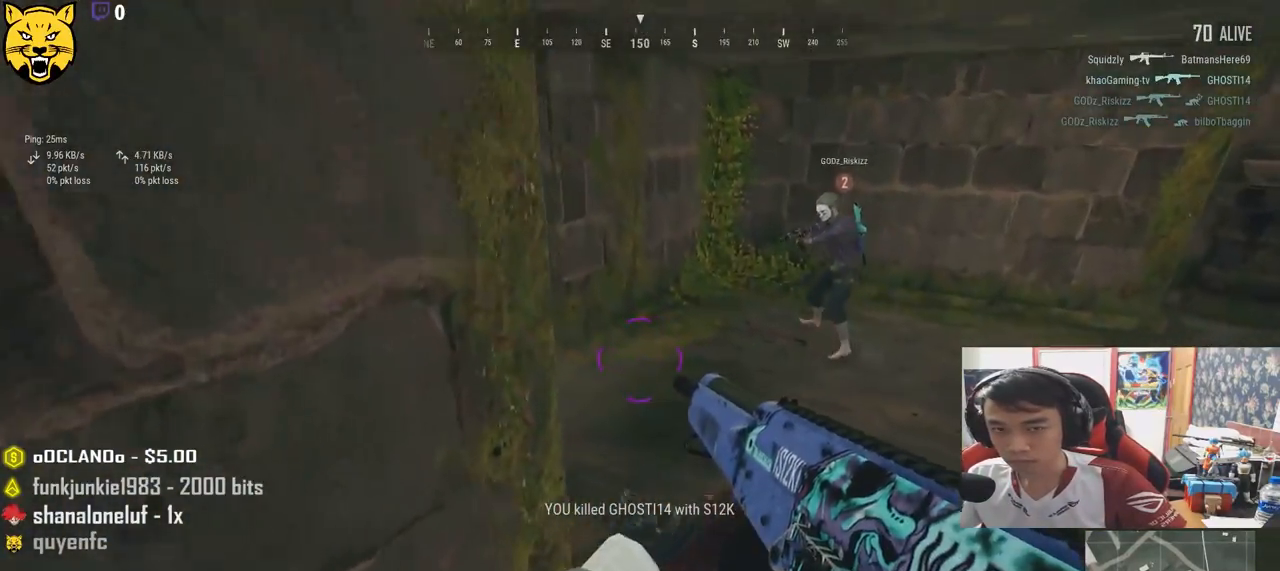
{"keys": ["d", "w"], "mouse": [], "events": [[67, "w", "down"]]}
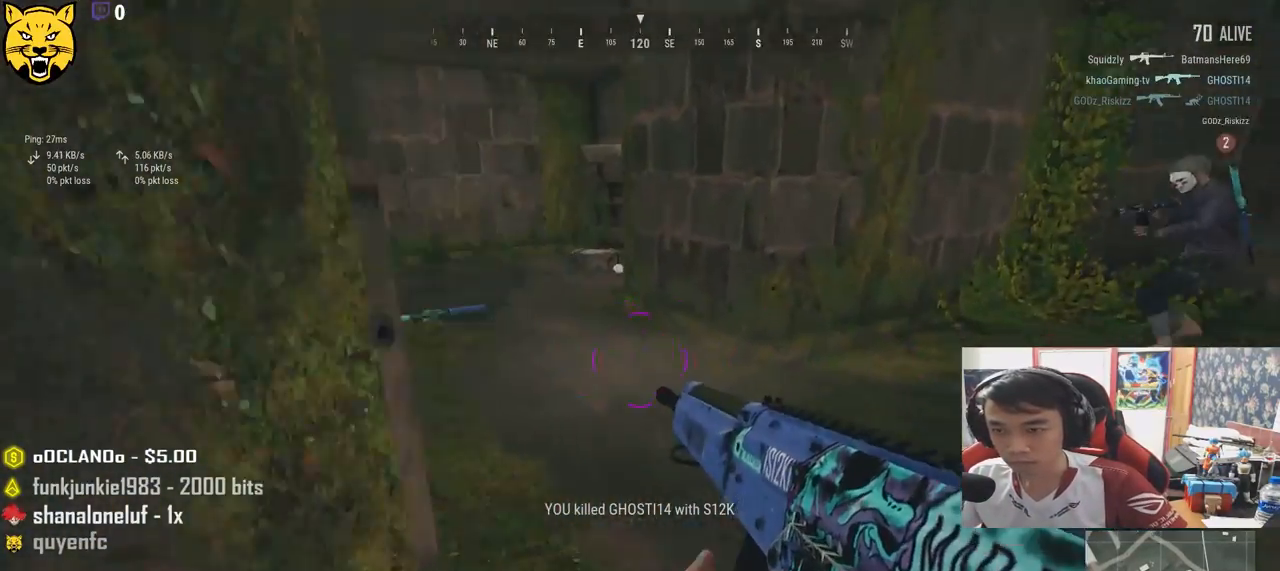
{"keys": ["shift", "w"], "mouse": [], "events": [[50, "d", "up"], [183, "shift", "down"]]}
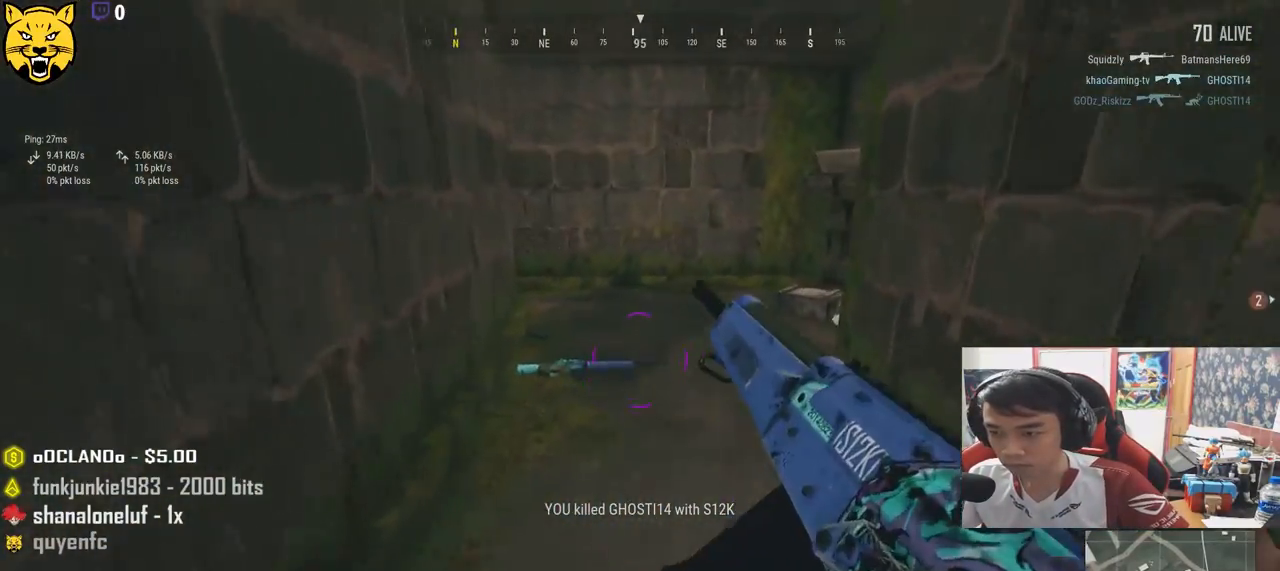
{"keys": ["w"], "mouse": [], "events": [[467, "shift", "up"]]}
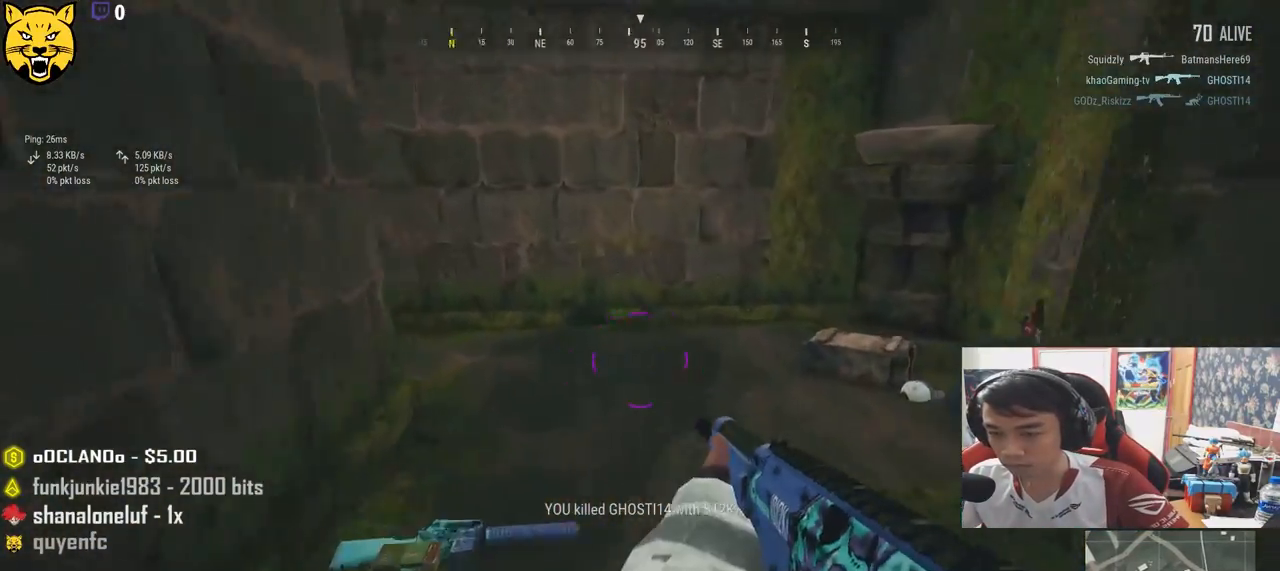
{"keys": ["a", "d"], "mouse": [], "events": [[117, "a", "down"], [217, "w", "up"], [383, "a", "up"], [383, "d", "down"], [500, "a", "down"]]}
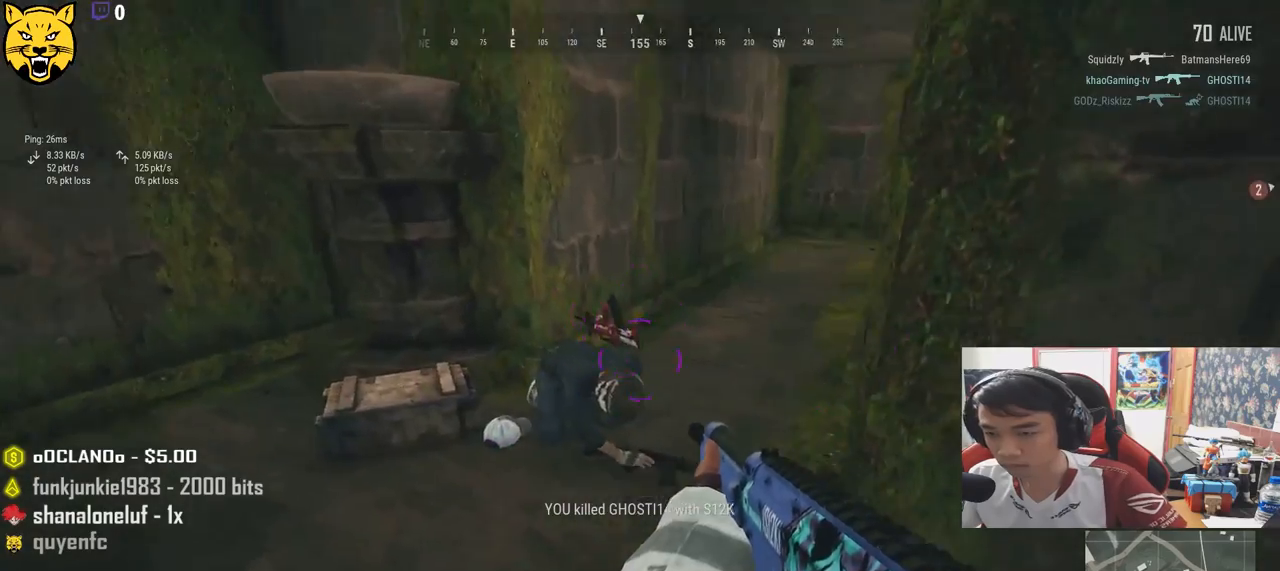
{"keys": ["a", "d"], "mouse": [], "events": [[17, "d", "up"], [67, "mouse_left", "down"], [100, "d", "down"], [150, "a", "up"], [200, "mouse_left", "up"], [283, "a", "down"], [300, "d", "up"], [500, "d", "down"]]}
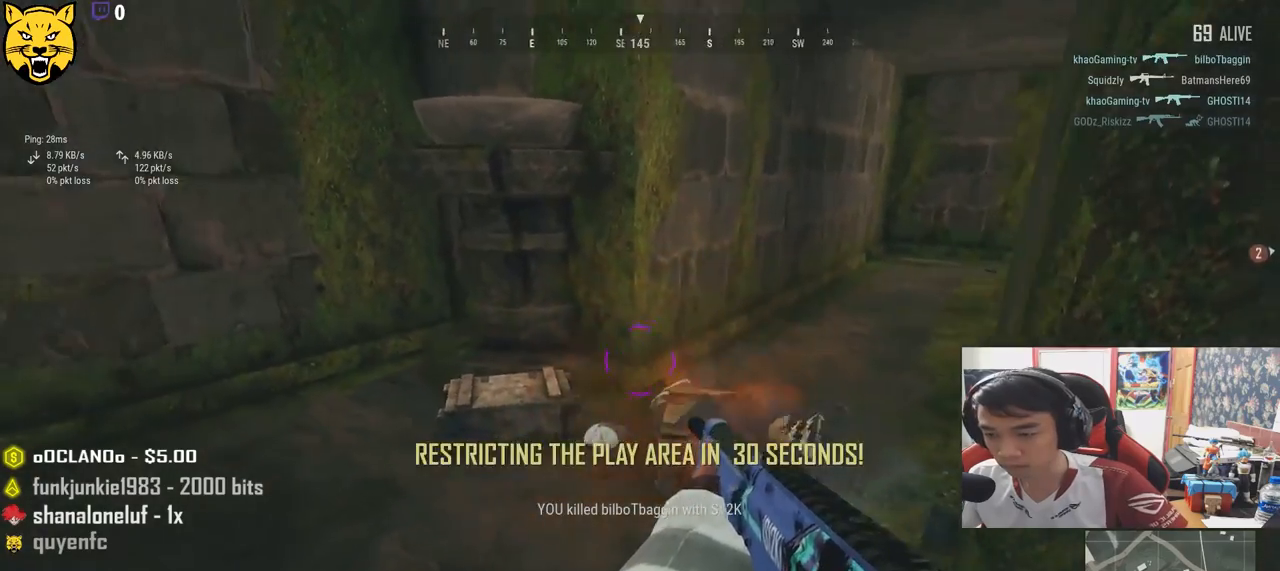
{"keys": ["d", "w"], "mouse": [], "events": [[33, "a", "up"], [350, "w", "down"]]}
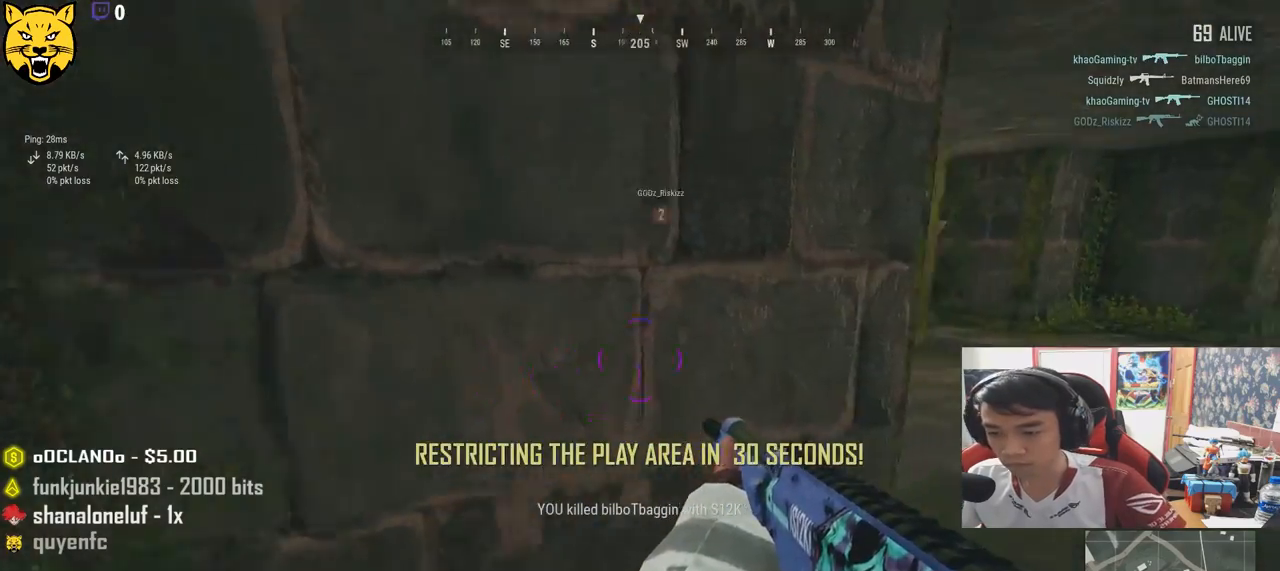
{"keys": ["a", "w"], "mouse": [], "events": [[83, "d", "up"], [433, "a", "down"]]}
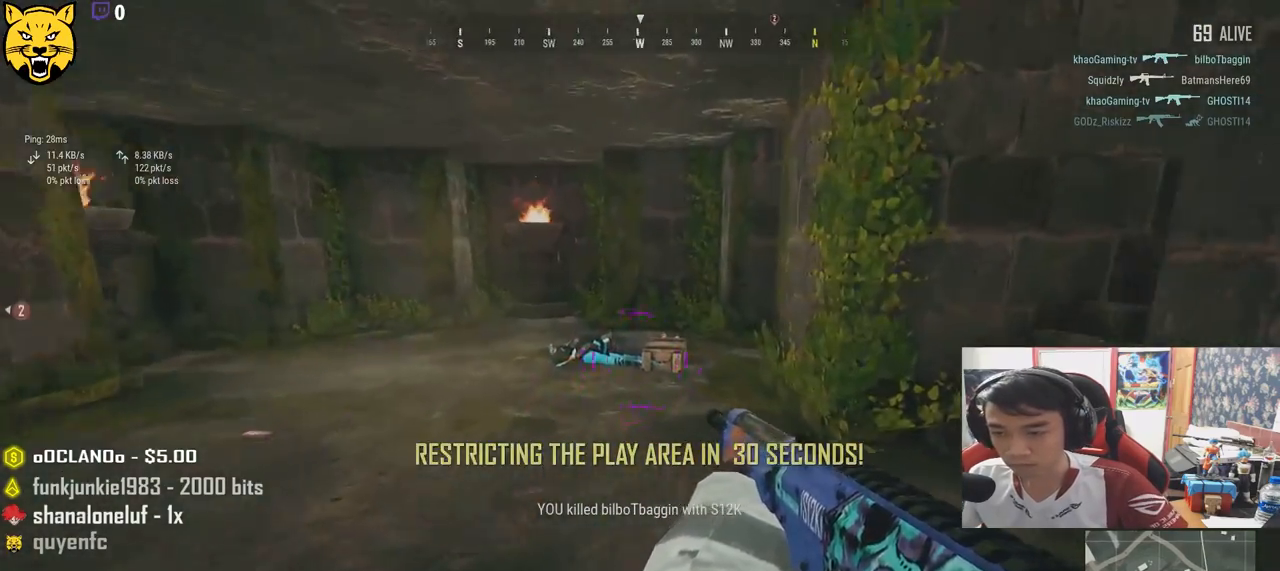
{"keys": ["a"], "mouse": [], "events": [[117, "w", "up"]]}
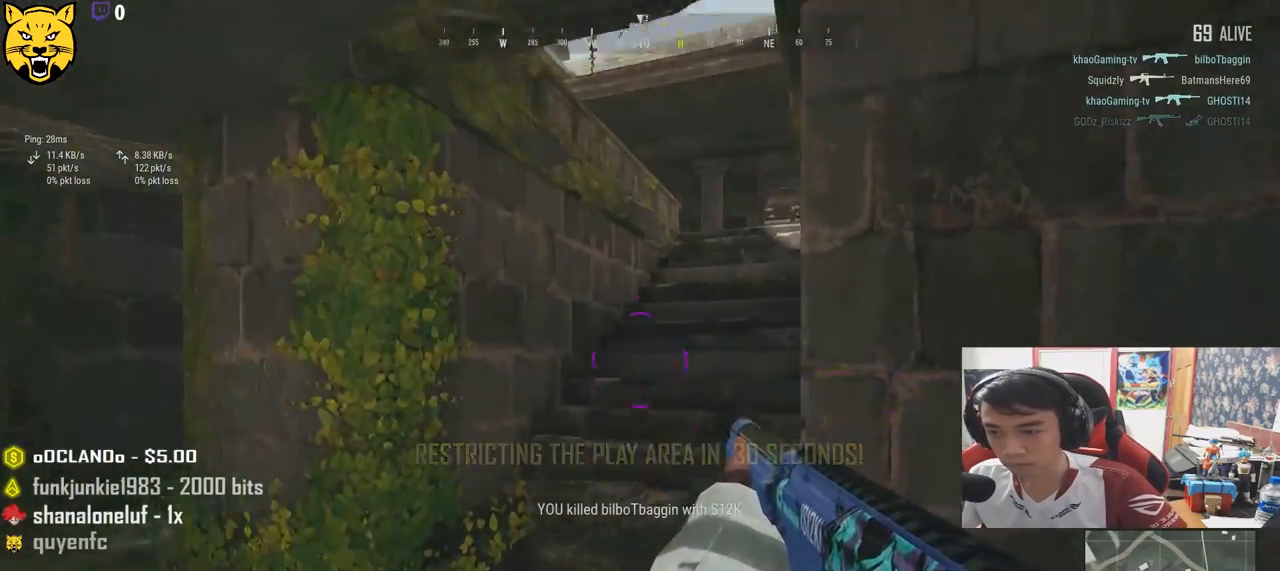
{"keys": ["d"], "mouse": [], "events": [[67, "s", "down"], [417, "a", "up"], [417, "d", "down"], [483, "s", "up"]]}
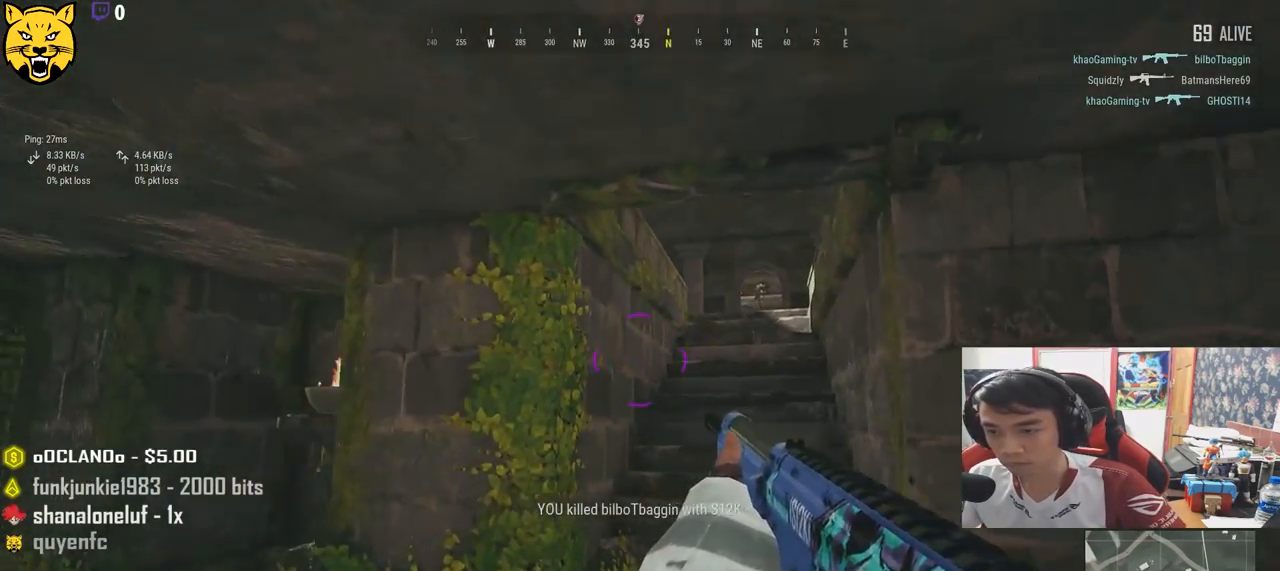
{"keys": ["d", "w"], "mouse": [], "events": [[217, "w", "down"]]}
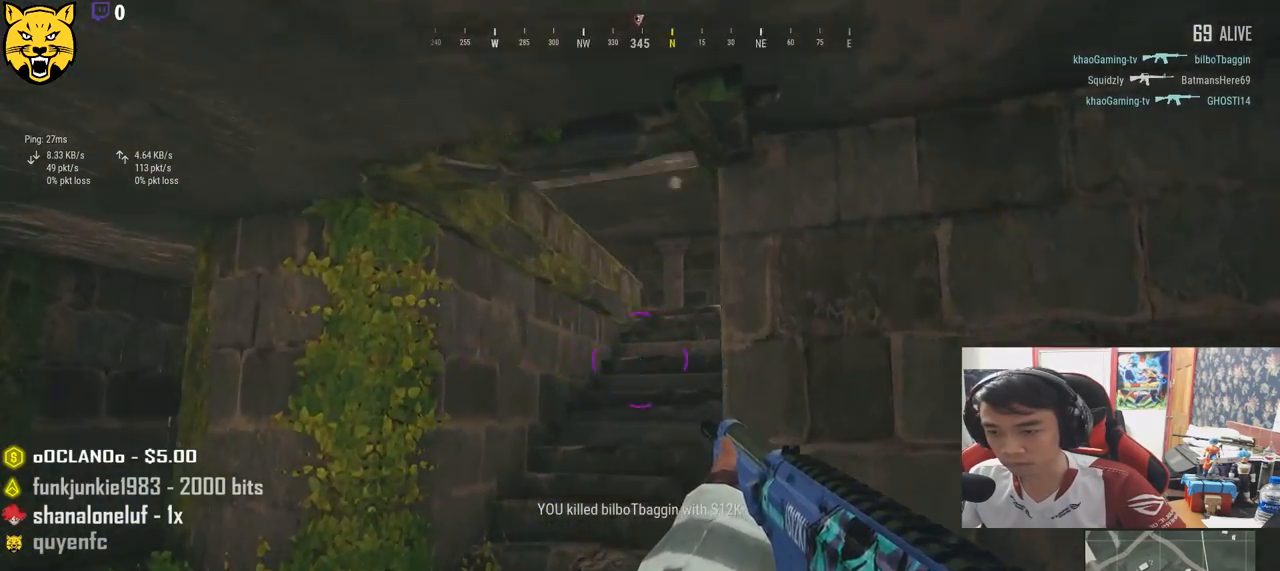
{"keys": ["a"], "mouse": [], "events": [[117, "w", "up"], [317, "s", "down"], [417, "a", "down"], [417, "d", "up"], [483, "s", "up"]]}
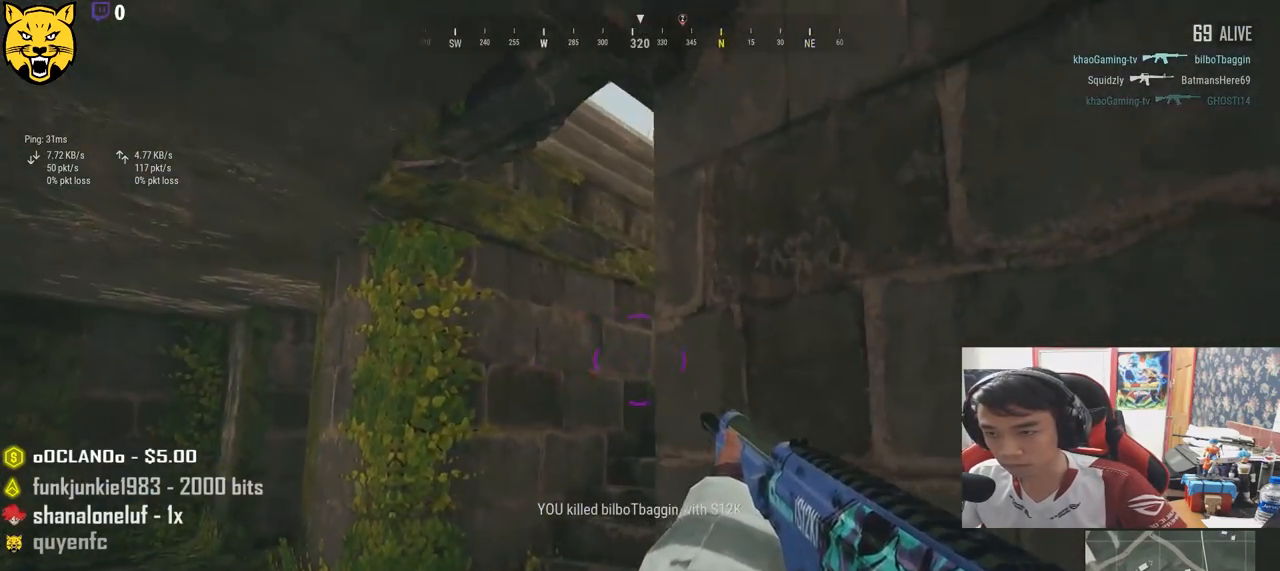
{"keys": ["a"], "mouse": [], "events": [[133, "w", "down"], [167, "w", "up"], [250, "r", "down"], [417, "r", "up"]]}
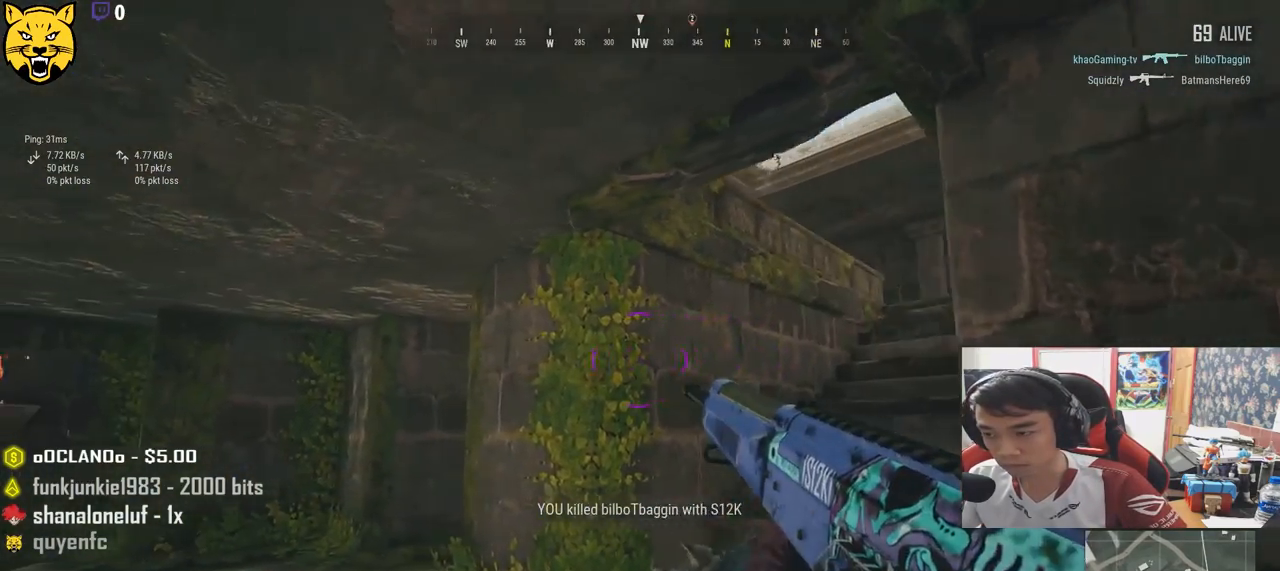
{"keys": ["a", "w"], "mouse": [], "events": [[267, "w", "down"]]}